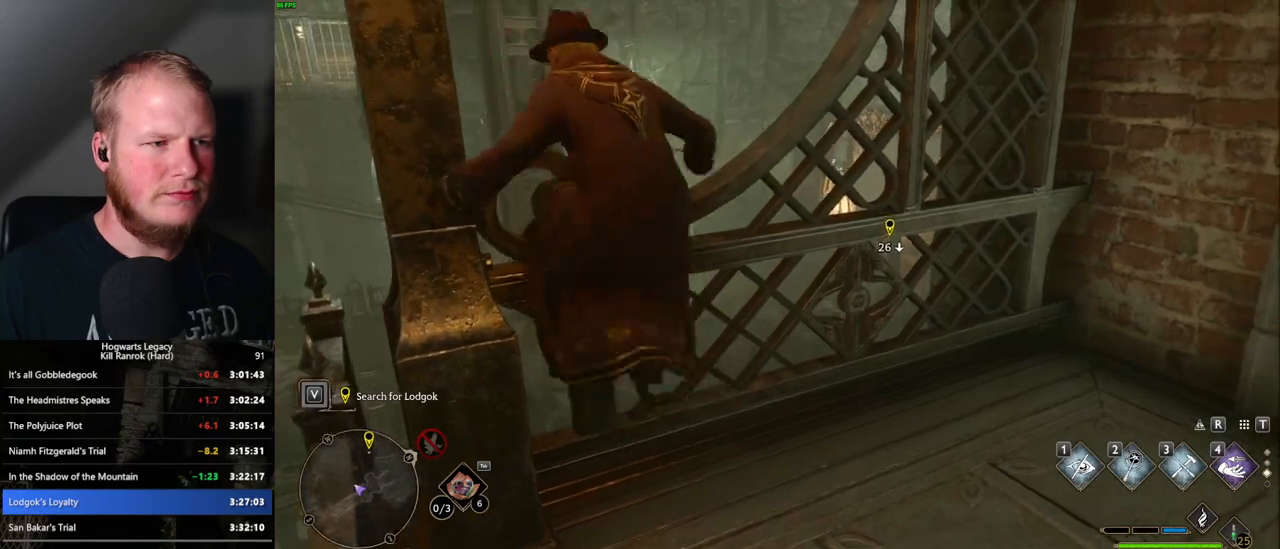
Gameplay with keyboard and mouse; each line is a JSON object with the keys and mouse buttons held at the frame after it. "events" lists presses ("down") and releases ("up") of ".", "/", "0", "1", "2", "3", "4", "5", "6", "7", "8", "9", "a", "alt_l", "alt_r", "b", "backslash", "backspace", "c", "caps_lock", "comma", "ctrl_l", "ctrl_r", "d", "e", "equals", "escape", "f", "f1", "f10", "f11", "f12", "f2", "f3", "f4", "f5", "f6", "f7", "f8", "f9", "g", "h", "i", "j", "k", "l", "lbracket", "m", "minus", "n", "o", "p", "q", "quote", "r", "rbracket", "return", "s", "semicolon", "shift_l", "shift_r", "space", "super", "t", "tab", "tilde", "u", "v", "w", "x", "y", "z", "mouse_left", "mouse_wheel", "mouse_right", "mouse_mb4" and "mouse_mb5" between this image and that frame as [ms after this image, input, new state], when the widget could be followed in between. "mouse_left", "mouse_wheel", "mouse_right", "mouse_mb4", "mouse_mb5" = the "left", "wheel", "right", "mb4", "mb5" buttons of the "mouse" list. No other keys are recorded. "wheel" means that the mouse wheel is clicked or scrolled. Mouse movement is not recorded.
{"keys": [], "mouse": [], "events": [[67, "mouse_mb5", "down"], [183, "d", "down"], [200, "a", "up"], [200, "mouse_mb5", "up"], [400, "d", "up"], [400, "w", "up"]]}
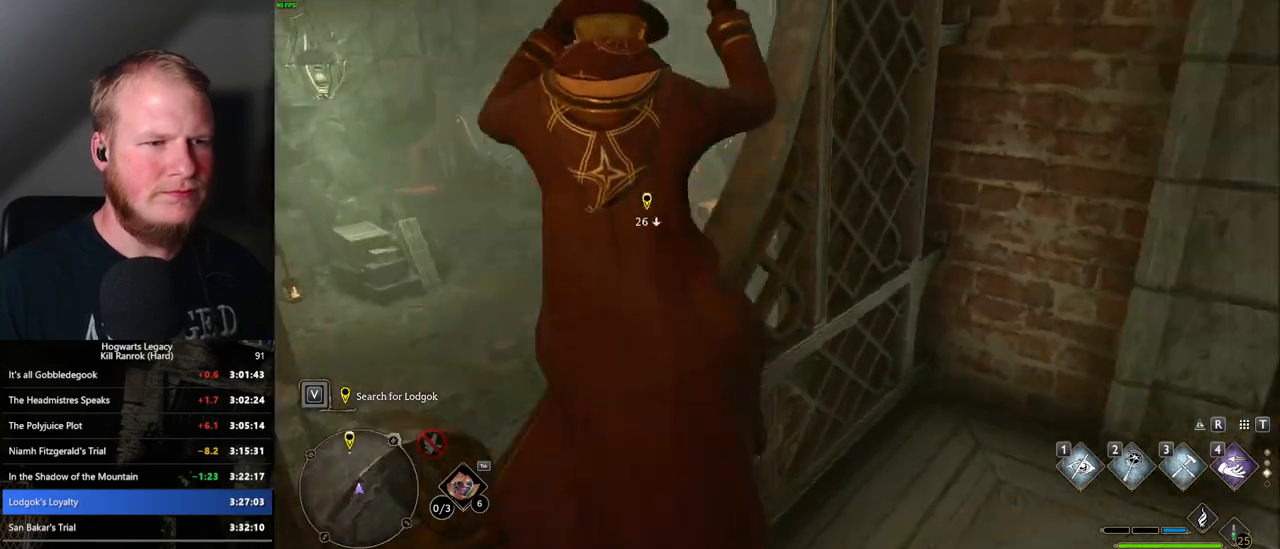
{"keys": ["a", "w"], "mouse": [], "events": [[117, "a", "down"], [200, "w", "down"]]}
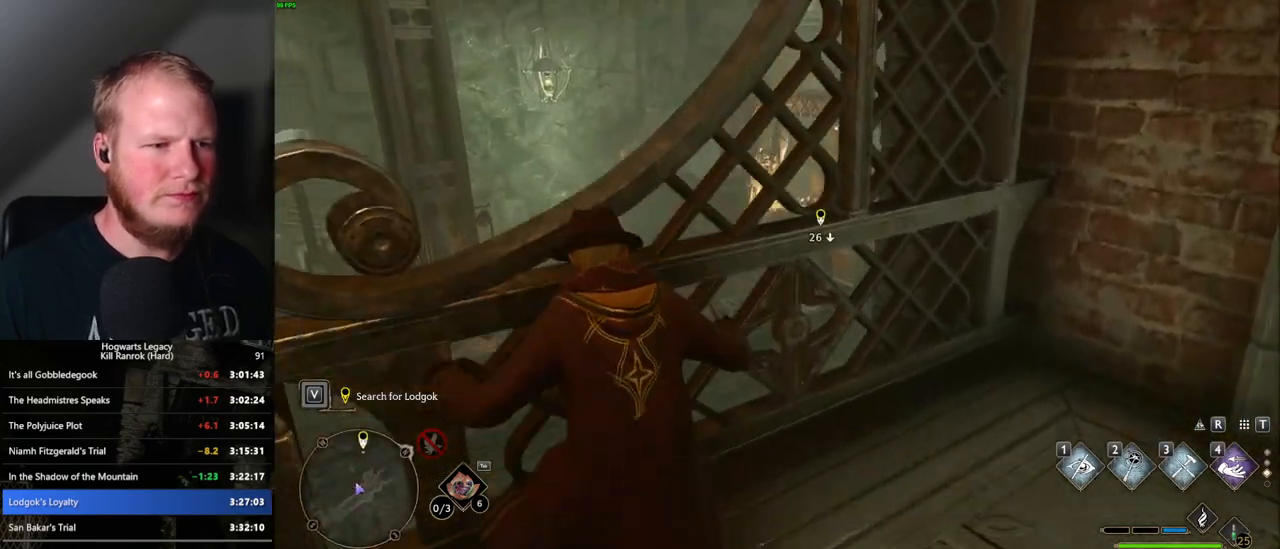
{"keys": ["a"], "mouse": [], "events": [[67, "mouse_mb5", "down"], [233, "mouse_mb5", "up"], [500, "w", "up"]]}
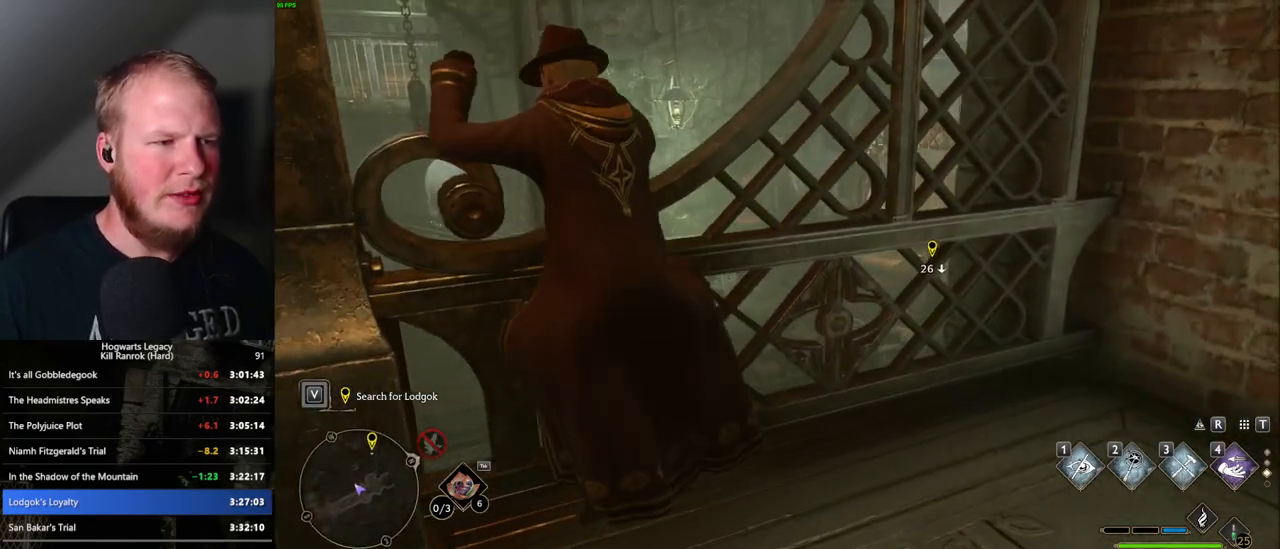
{"keys": ["a", "w"], "mouse": [], "events": [[117, "w", "down"], [283, "mouse_mb5", "down"], [467, "mouse_mb5", "up"]]}
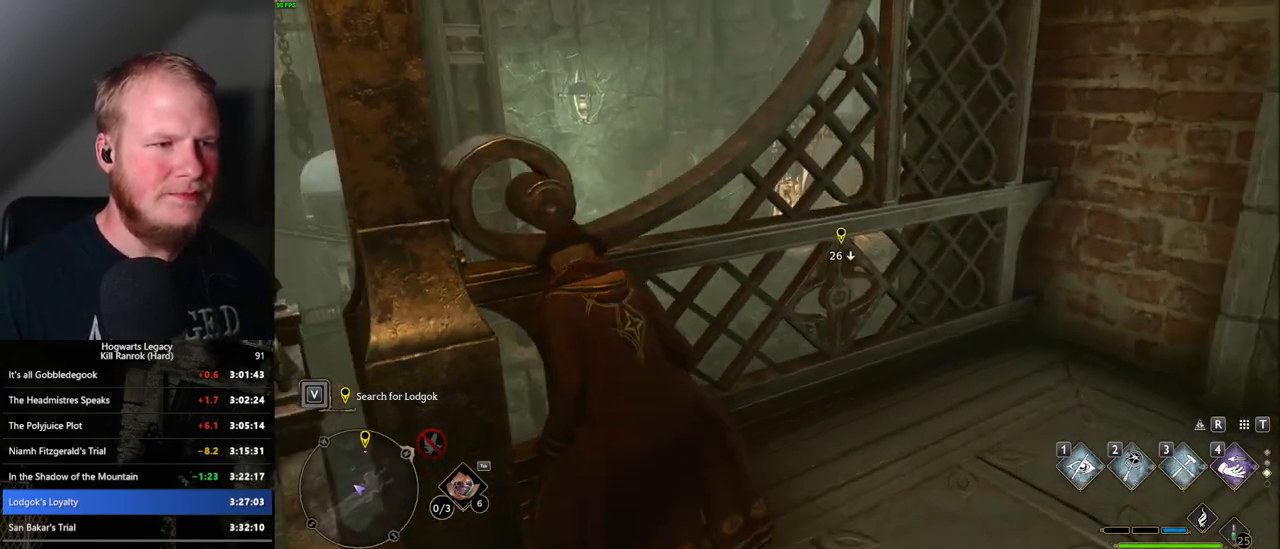
{"keys": ["d"], "mouse": [], "events": [[333, "w", "up"], [450, "d", "down"], [467, "a", "up"]]}
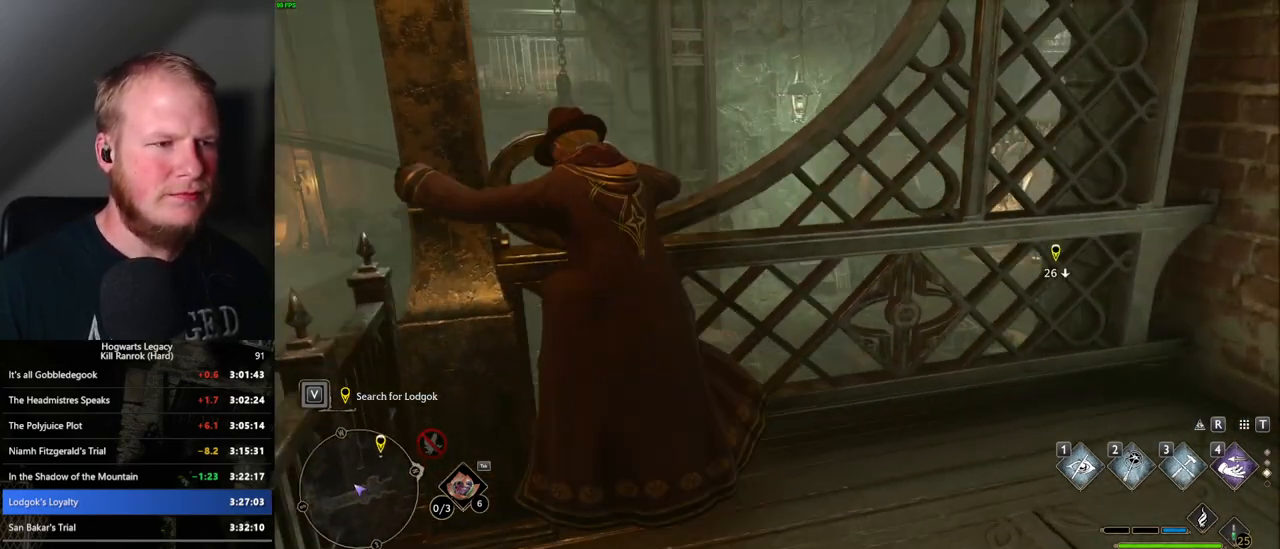
{"keys": ["a", "w"], "mouse": [], "events": [[133, "w", "down"], [250, "d", "up"], [267, "a", "down"]]}
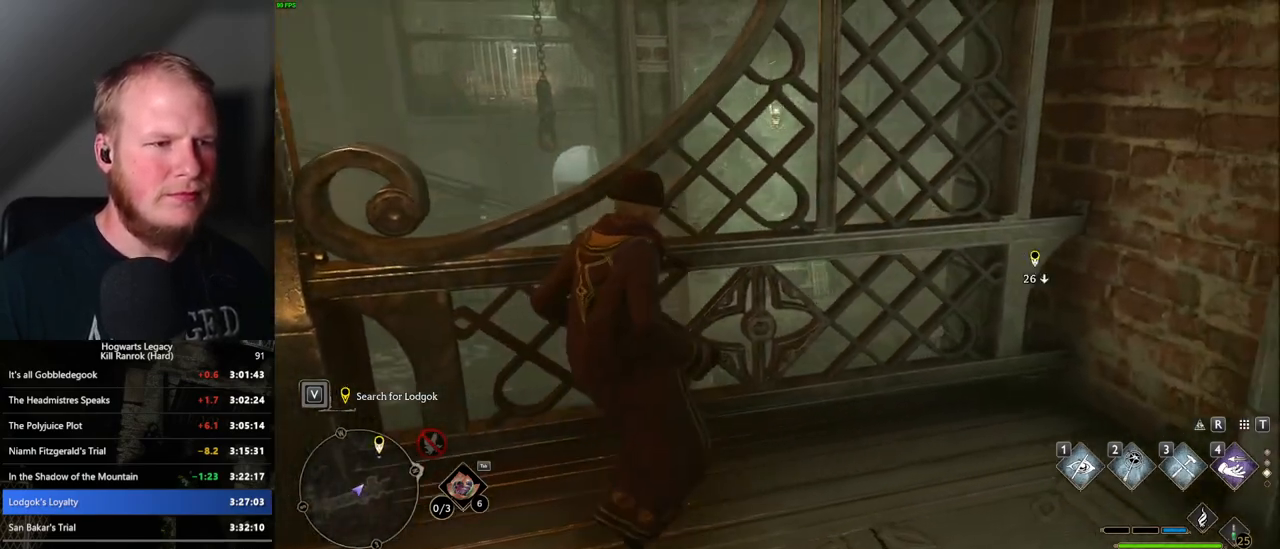
{"keys": ["a", "w"], "mouse": [], "events": [[100, "mouse_mb5", "down"], [250, "w", "up"], [367, "mouse_mb5", "up"], [467, "w", "down"]]}
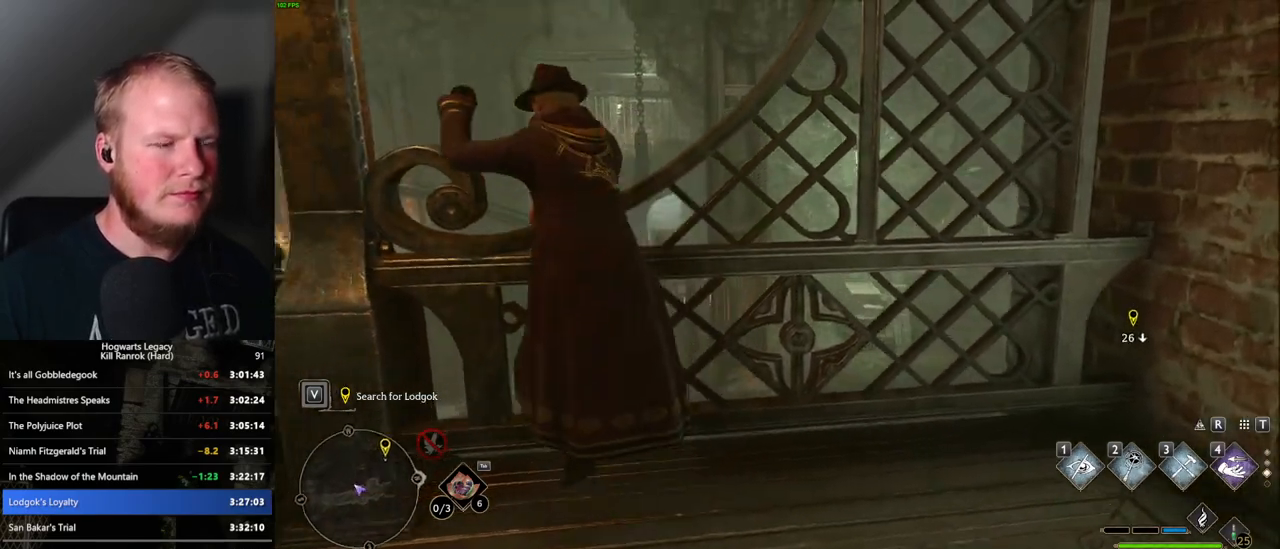
{"keys": ["a", "w"], "mouse": ["mb5"], "events": [[283, "mouse_mb5", "down"]]}
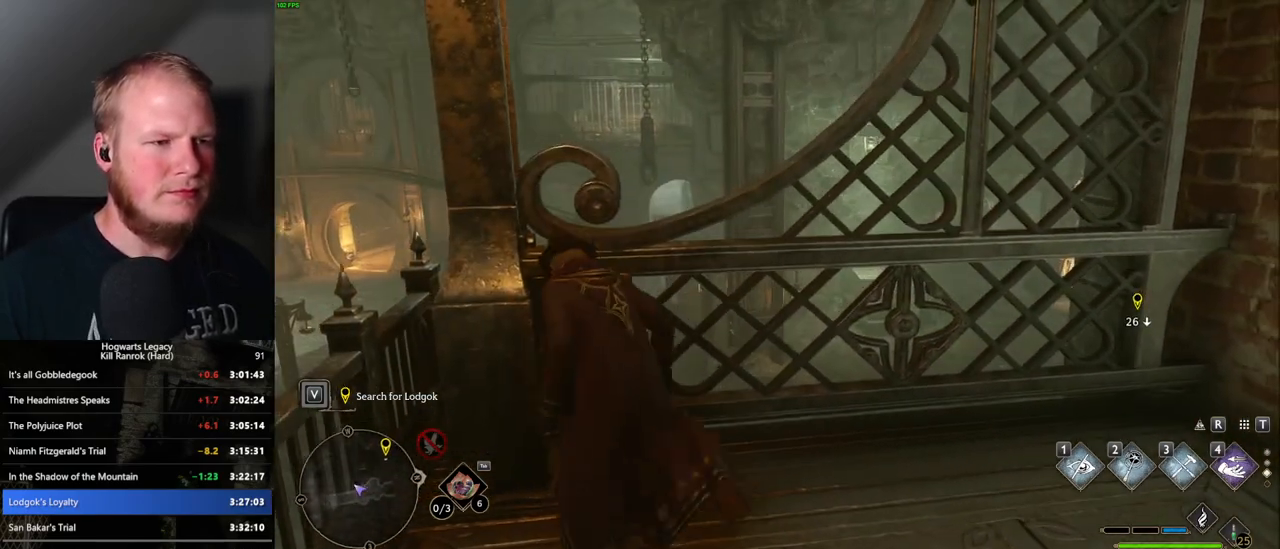
{"keys": ["a", "w"], "mouse": [], "events": [[17, "mouse_mb5", "up"], [183, "d", "down"], [200, "a", "up"], [417, "d", "up"], [450, "a", "down"]]}
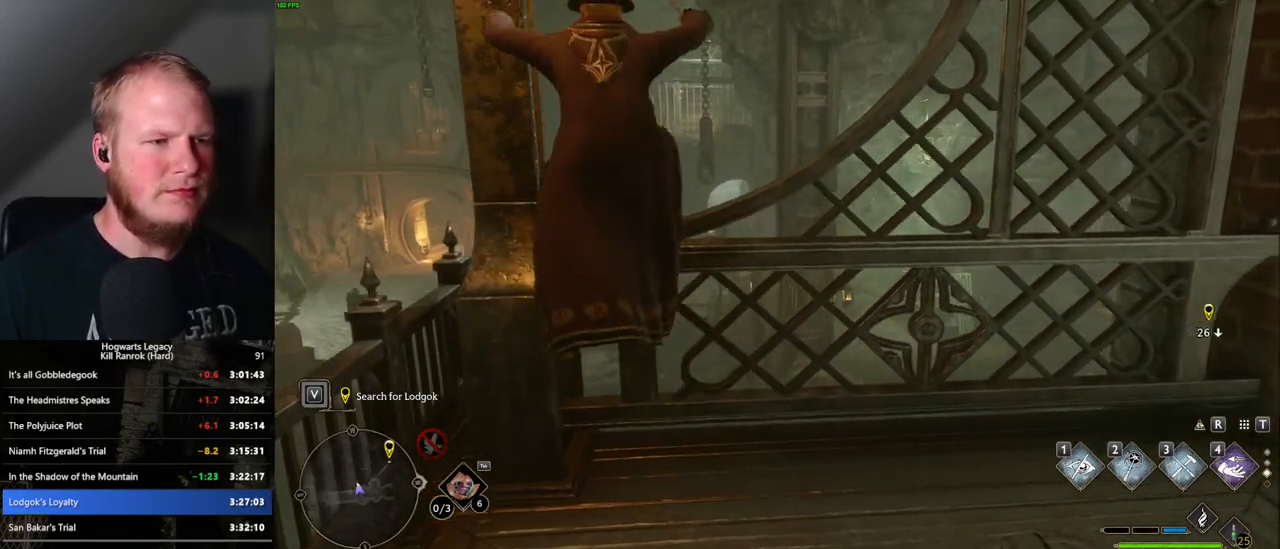
{"keys": ["a", "w"], "mouse": ["mb5"], "events": [[383, "mouse_mb5", "down"]]}
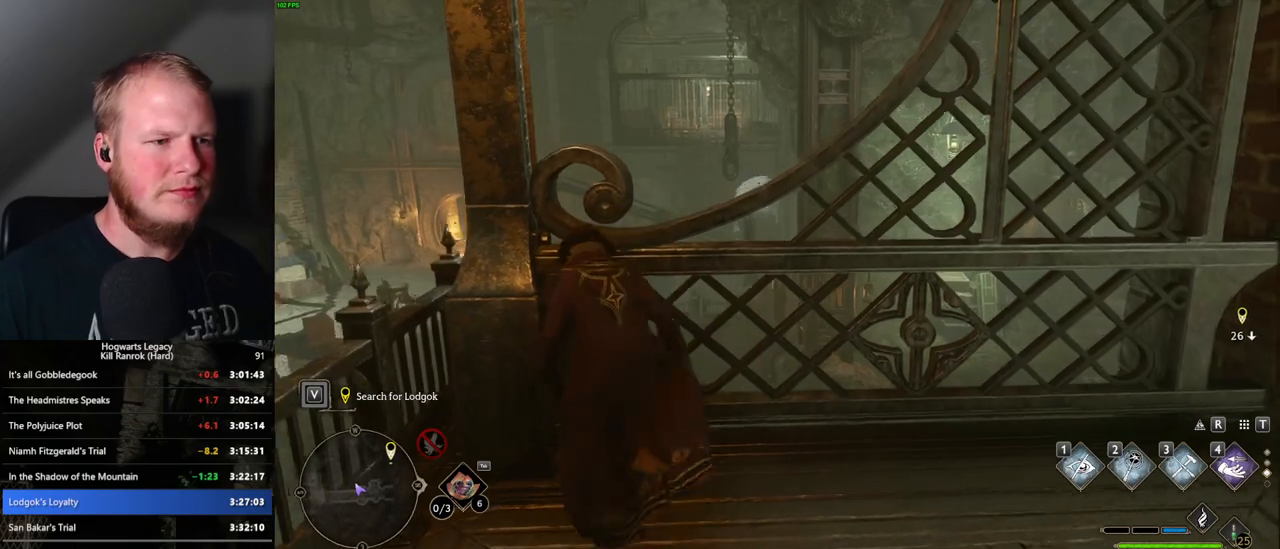
{"keys": ["a", "w"], "mouse": [], "events": [[117, "mouse_mb5", "up"]]}
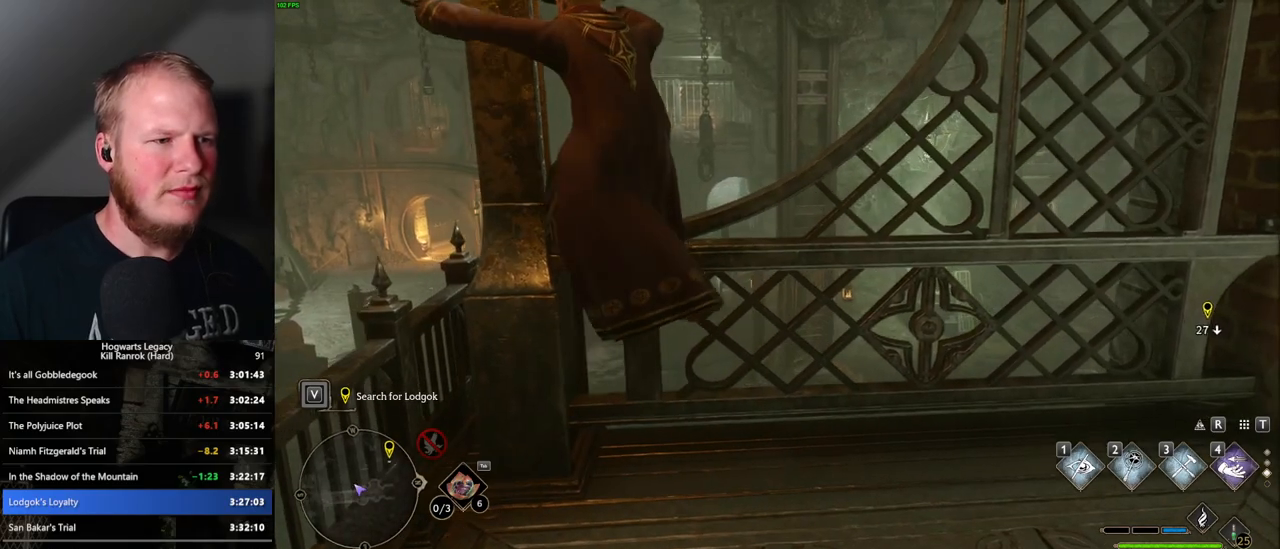
{"keys": [], "mouse": [], "events": [[17, "a", "up"], [433, "w", "up"]]}
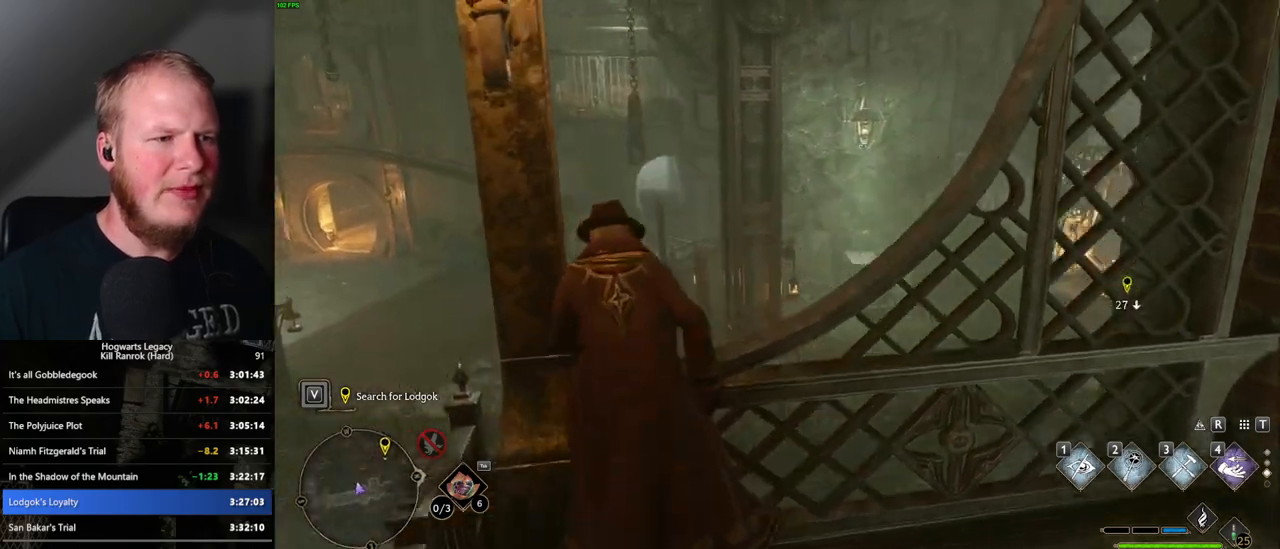
{"keys": ["w"], "mouse": ["mb5"], "events": [[367, "w", "down"], [450, "mouse_mb5", "down"]]}
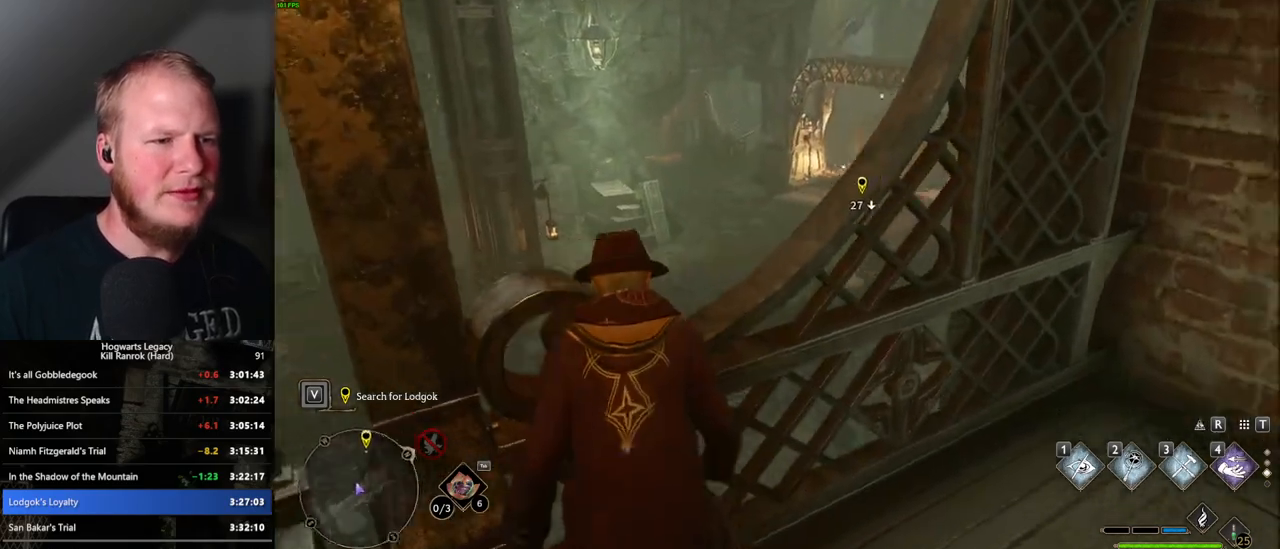
{"keys": ["d"], "mouse": [], "events": [[83, "mouse_mb5", "up"], [267, "w", "up"], [450, "d", "down"]]}
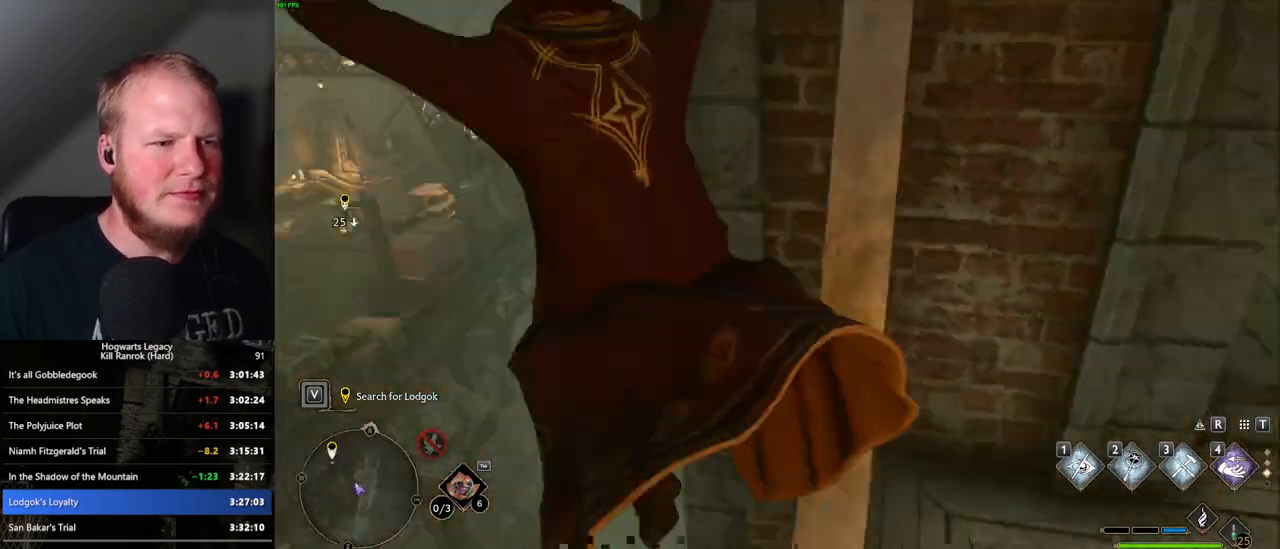
{"keys": ["d", "w"], "mouse": [], "events": [[483, "w", "down"]]}
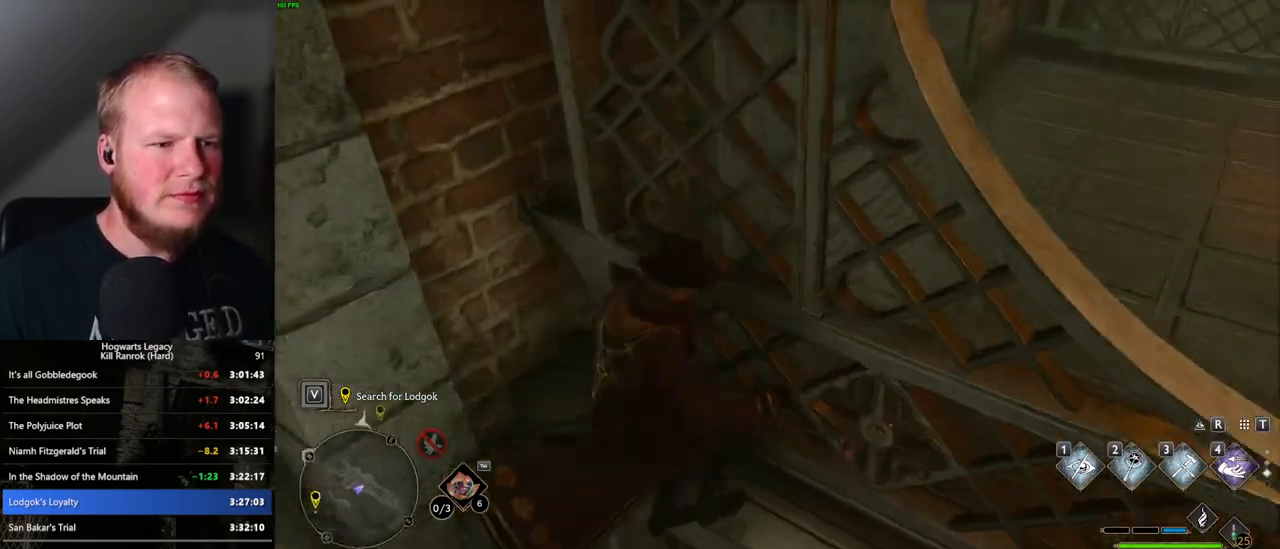
{"keys": [], "mouse": [], "events": [[50, "w", "up"], [267, "d", "up"]]}
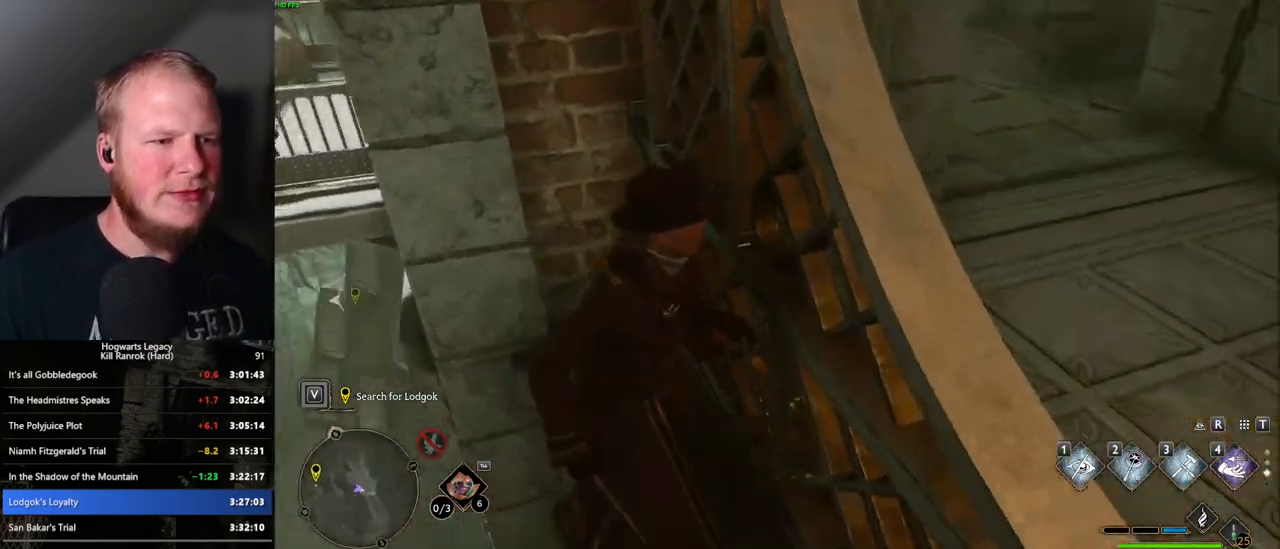
{"keys": ["d", "w"], "mouse": [], "events": [[383, "w", "down"], [400, "d", "down"]]}
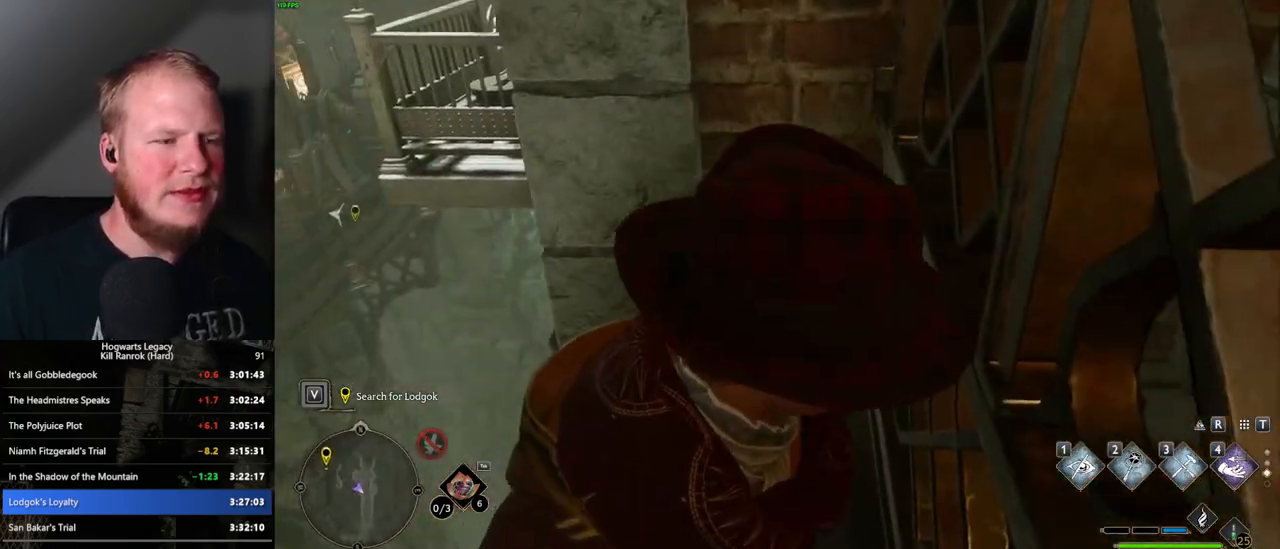
{"keys": [], "mouse": [], "events": [[67, "w", "up"], [83, "d", "up"]]}
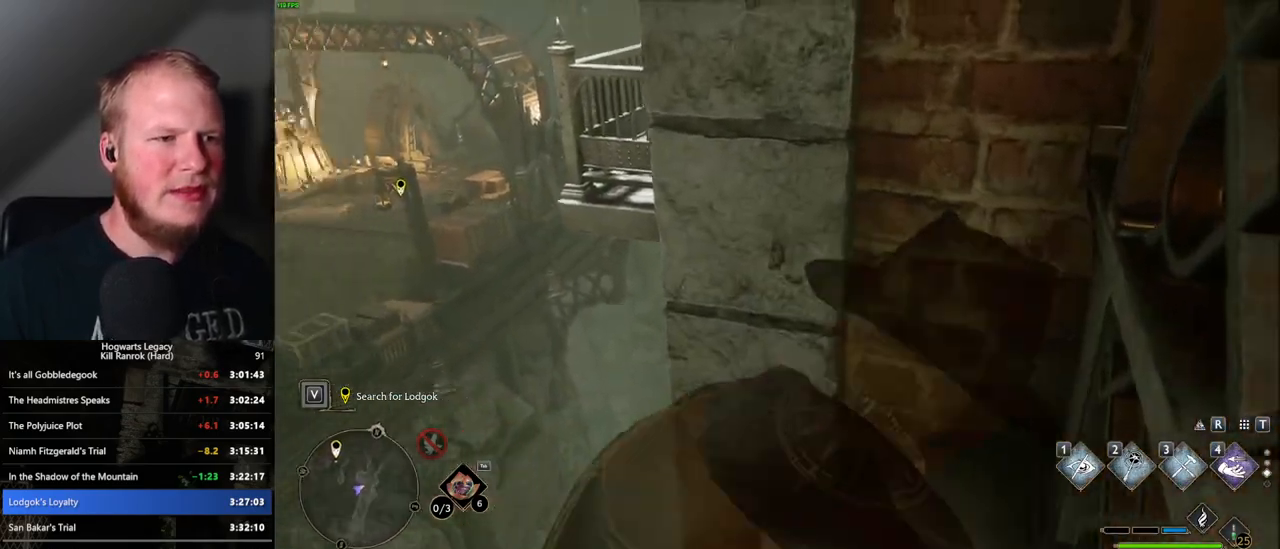
{"keys": [], "mouse": [], "events": [[233, "mouse_right", "down"], [350, "mouse_right", "up"]]}
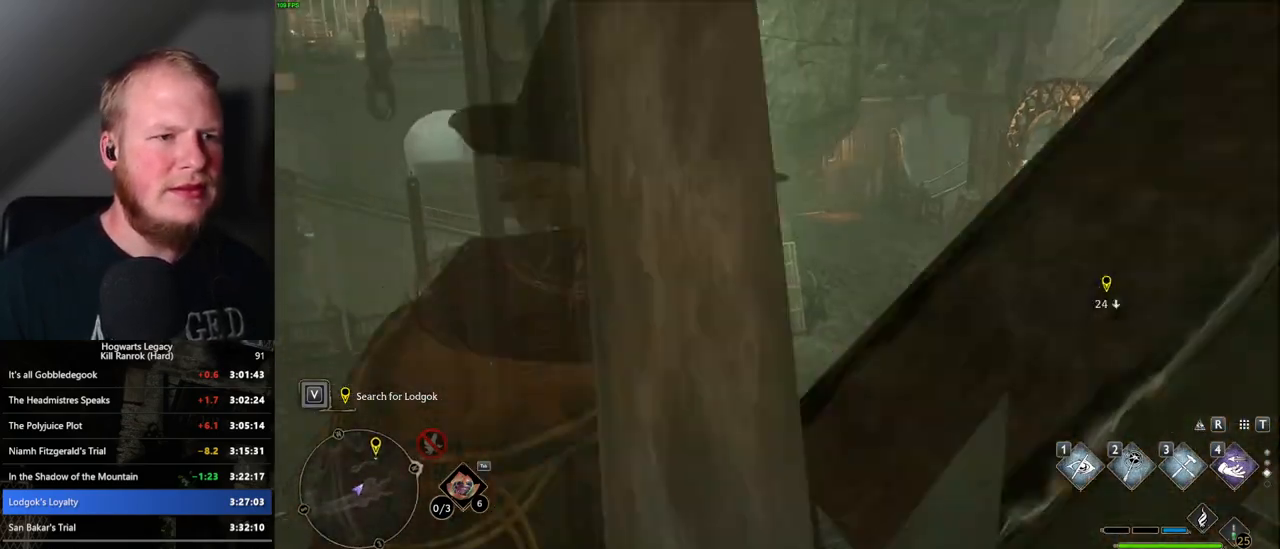
{"keys": [], "mouse": [], "events": []}
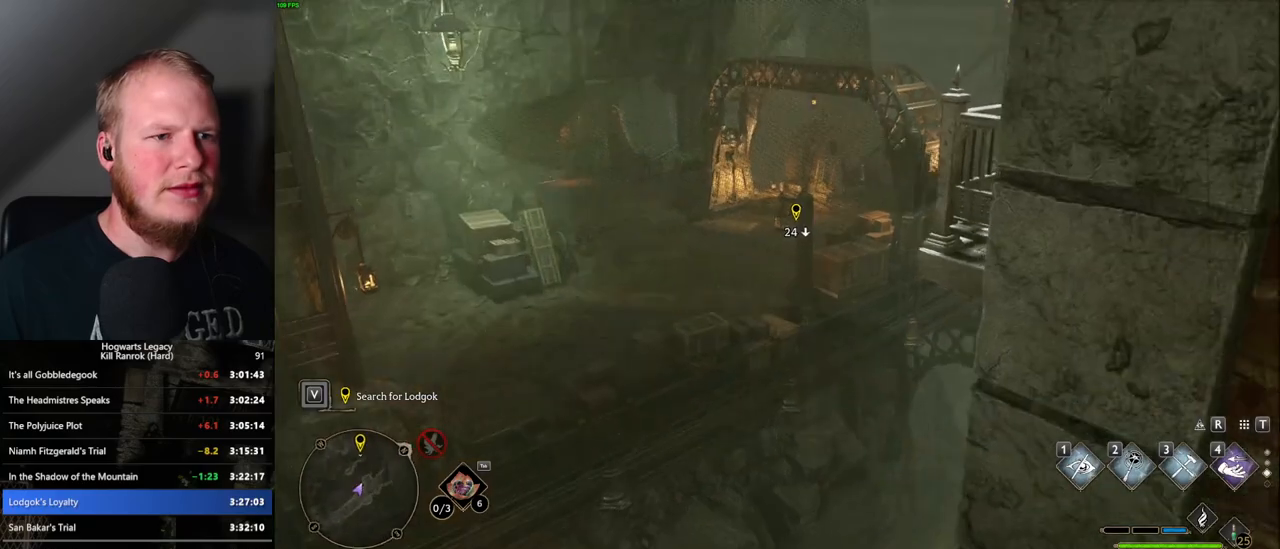
{"keys": ["d", "w"], "mouse": [], "events": [[117, "w", "down"], [150, "shift_l", "down"], [233, "mouse_mb5", "down"], [300, "d", "down"], [400, "shift_l", "up"], [417, "mouse_mb5", "up"]]}
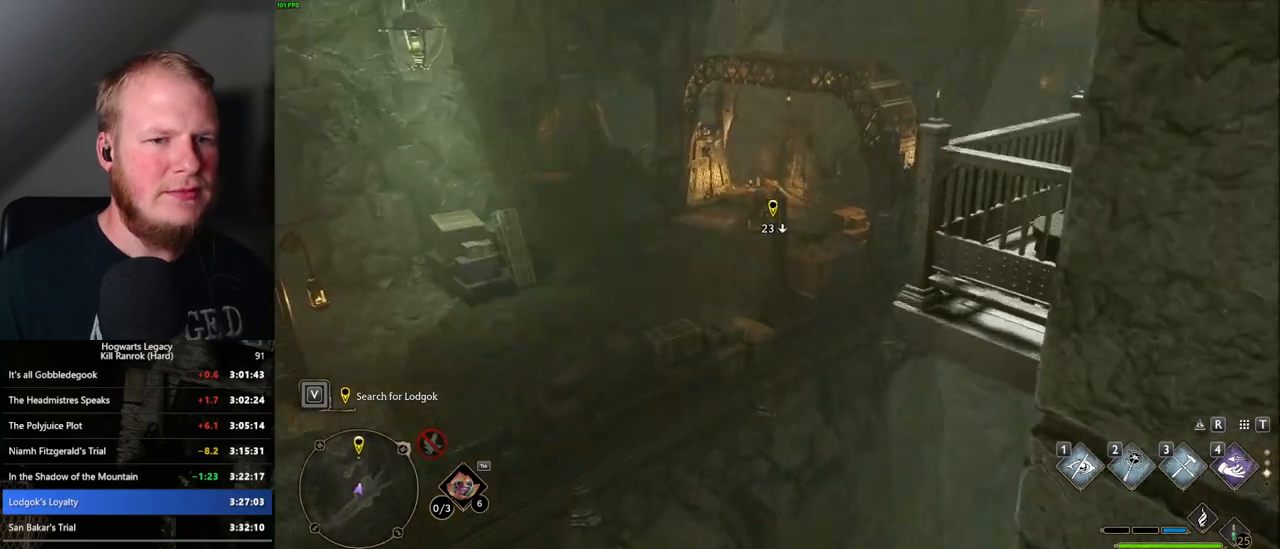
{"keys": ["w"], "mouse": [], "events": [[450, "d", "up"]]}
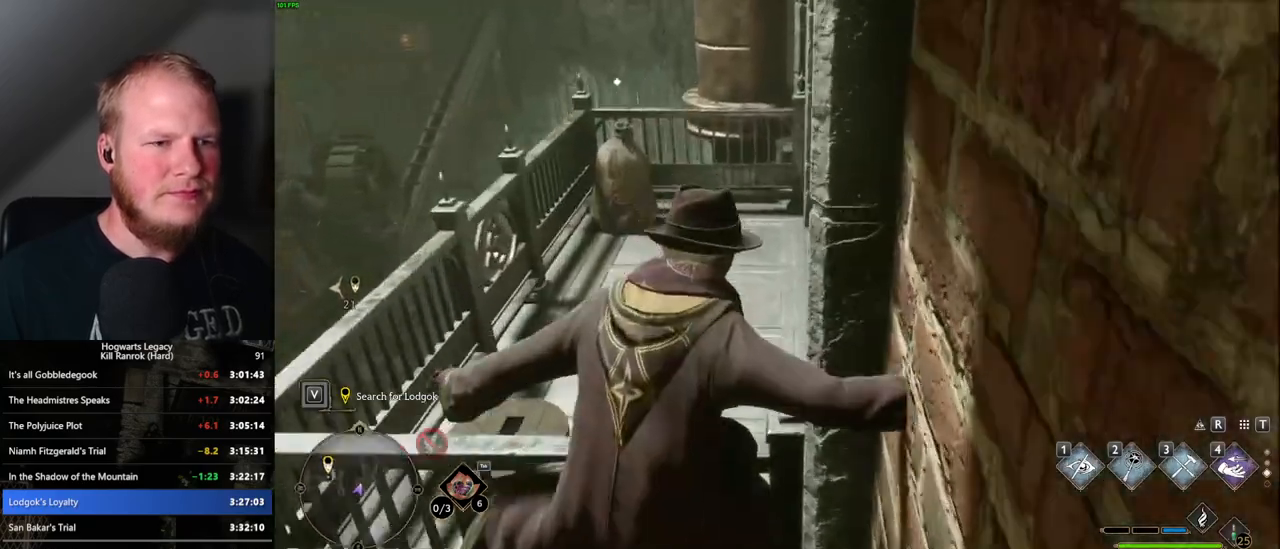
{"keys": ["a", "w"], "mouse": ["mb5"], "events": [[400, "a", "down"], [500, "mouse_mb5", "down"]]}
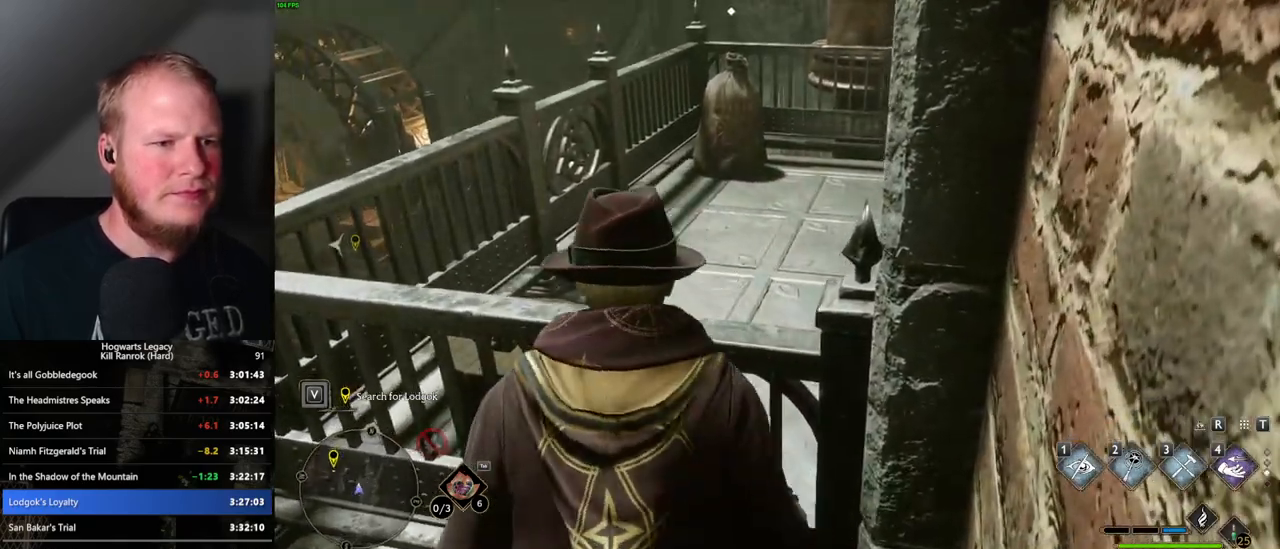
{"keys": ["d"], "mouse": [], "events": [[133, "a", "up"], [133, "d", "down"], [150, "mouse_mb5", "up"], [383, "w", "up"]]}